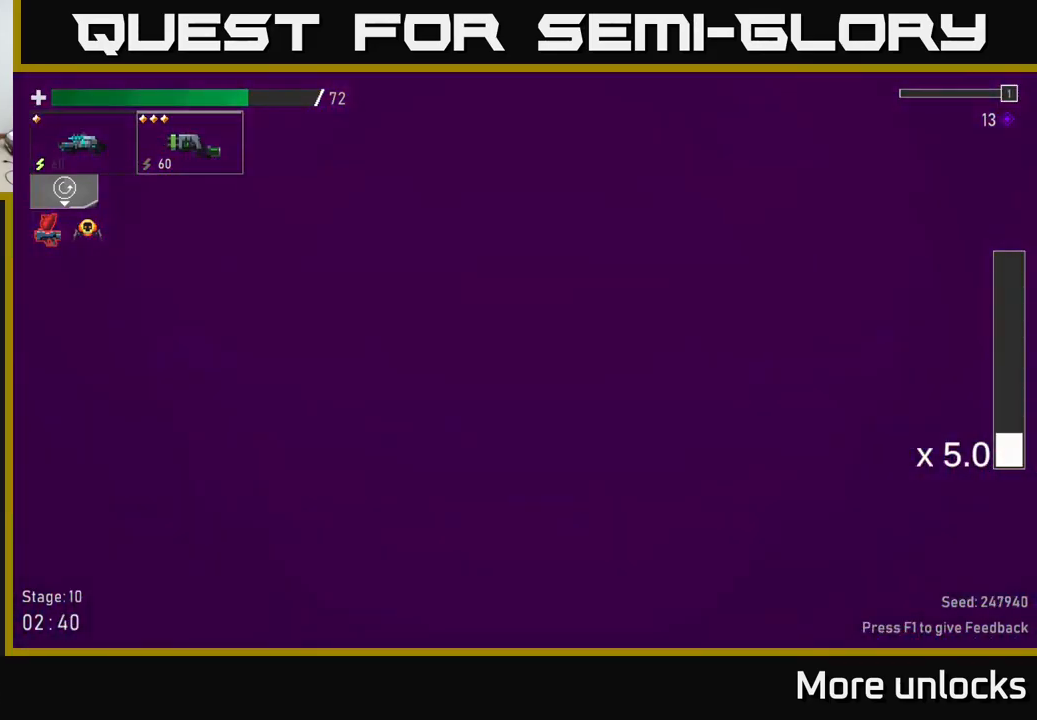
Gameplay with a controller (Xbox layout); each line is a JSON object with the inputs held at the frame after it. "events" lists button and stick changes between this image and that frame as [ms after this image, input, new state], when the widget could be followed in between.
{"buttons": [], "left_stick": "center", "right_stick": "center", "events": []}
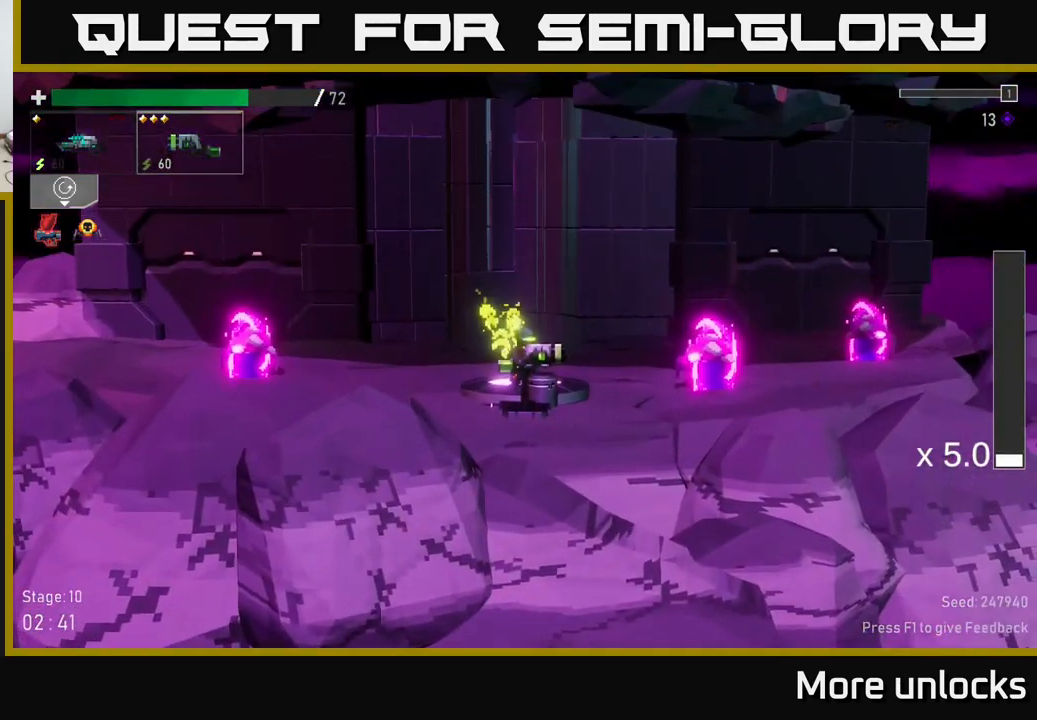
{"buttons": [], "left_stick": "right", "right_stick": "center", "events": [[217, "left_stick", "right"]]}
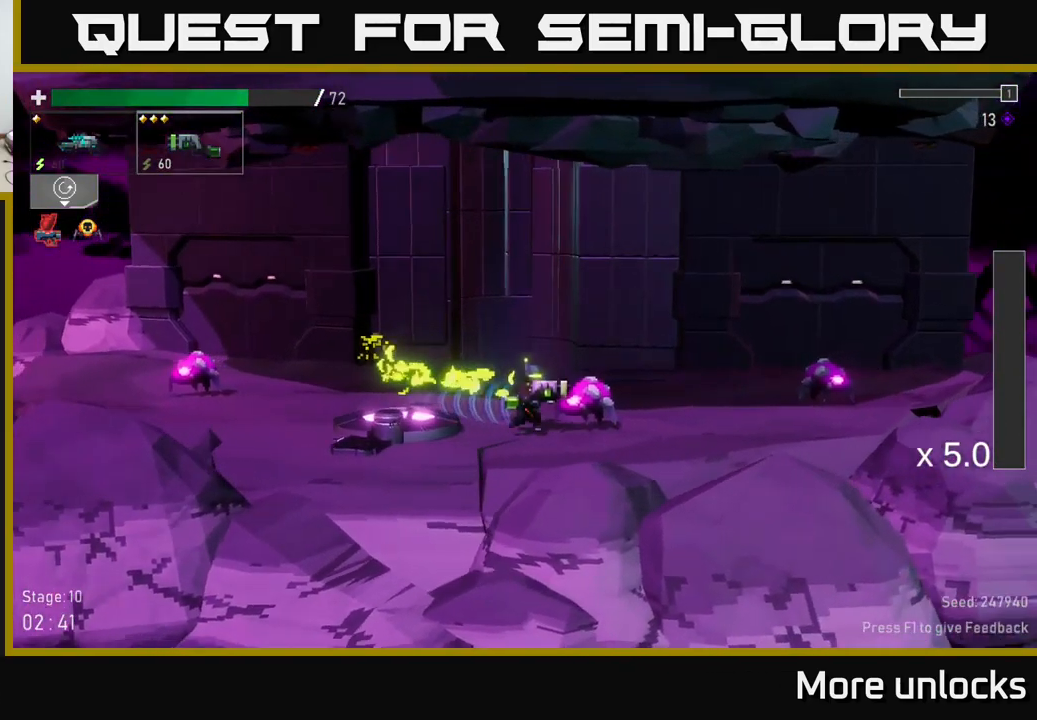
{"buttons": [], "left_stick": "right", "right_stick": "center", "events": [[316, "R2", "down"], [400, "R2", "up"]]}
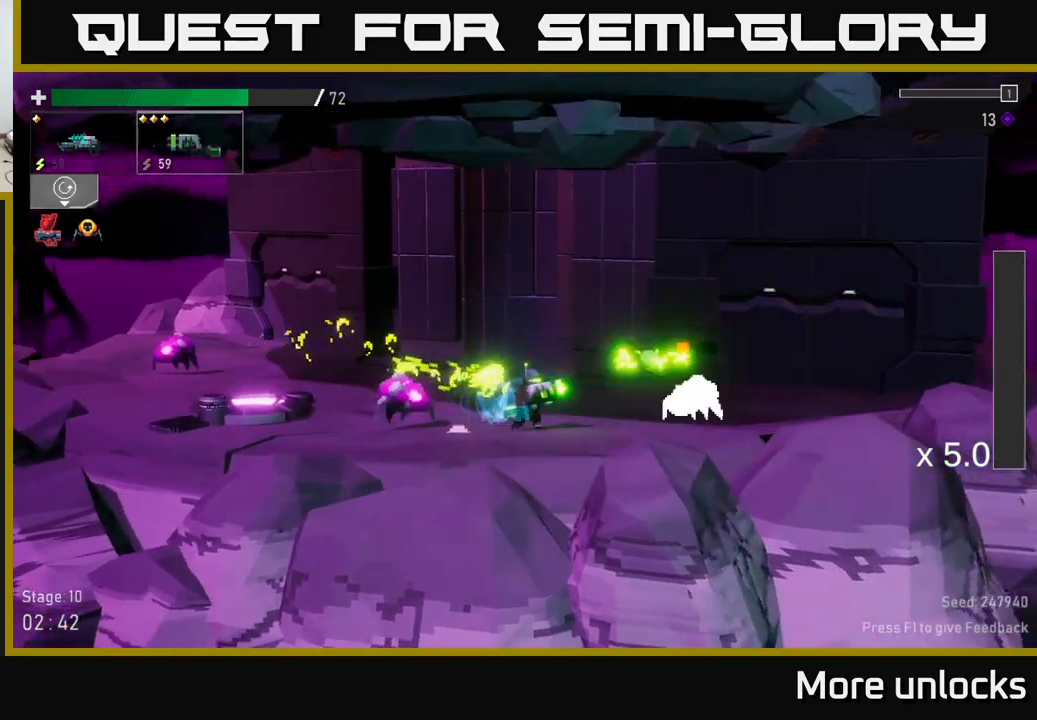
{"buttons": ["X"], "left_stick": "right", "right_stick": "center", "events": [[466, "X", "down"]]}
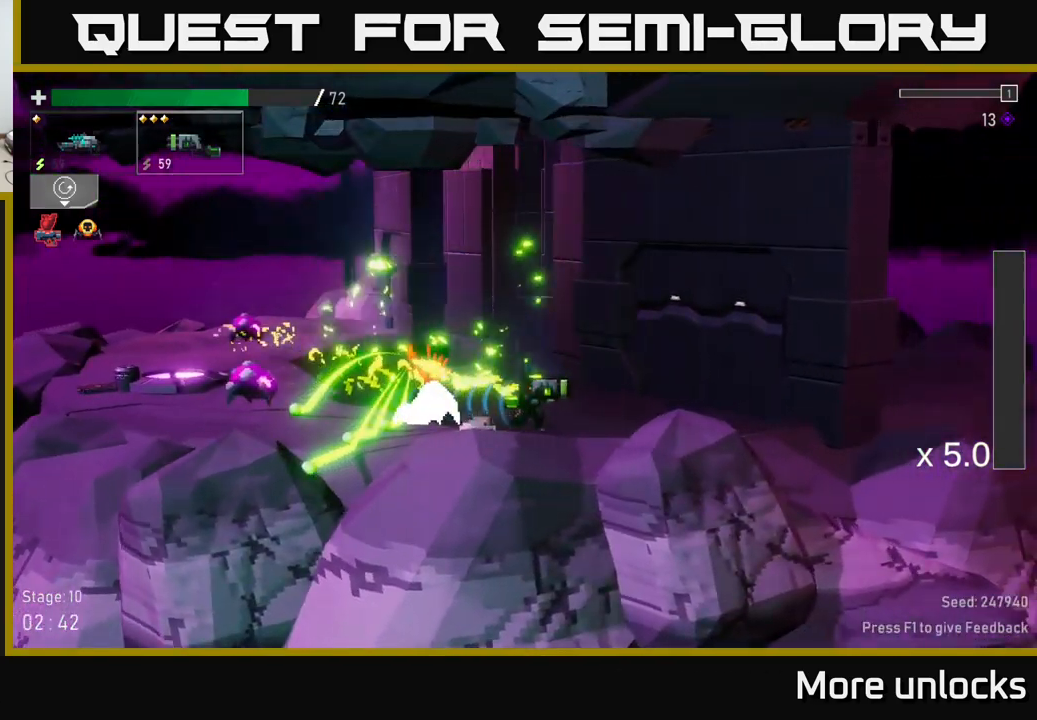
{"buttons": ["R2"], "left_stick": "left", "right_stick": "center", "events": [[83, "X", "up"], [216, "left_stick", "left"], [450, "R2", "down"]]}
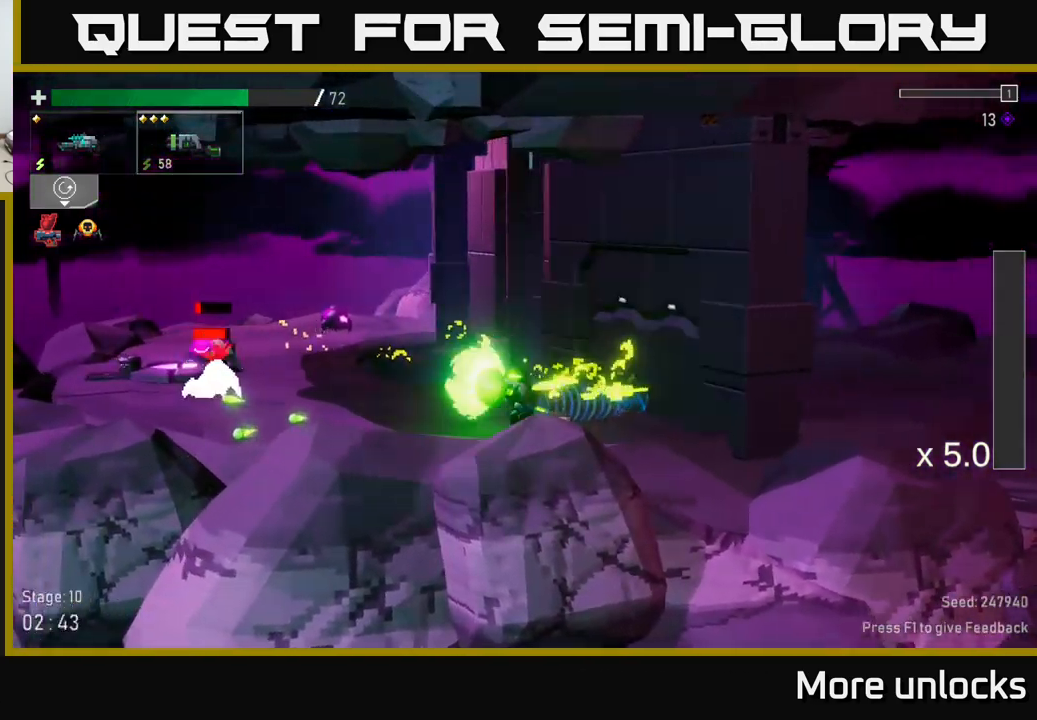
{"buttons": [], "left_stick": "left", "right_stick": "center", "events": [[50, "R2", "up"], [150, "left_stick", "down-left"], [250, "left_stick", "left"], [416, "left_stick", "center"], [483, "left_stick", "left"]]}
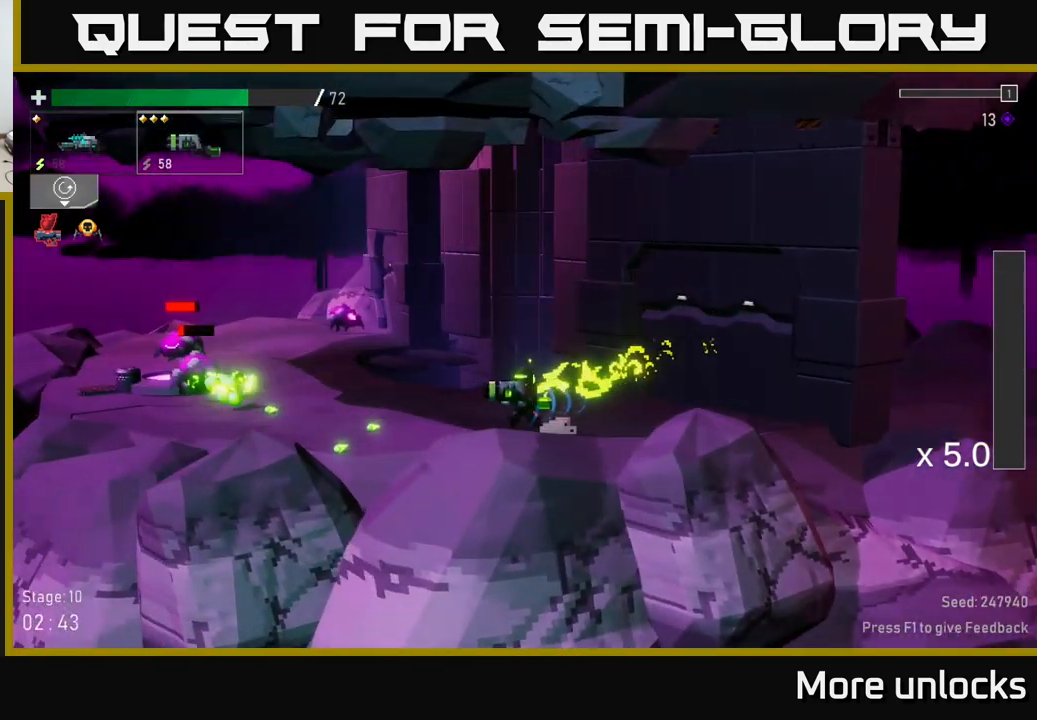
{"buttons": ["R2"], "left_stick": "left", "right_stick": "center", "events": [[416, "R2", "down"]]}
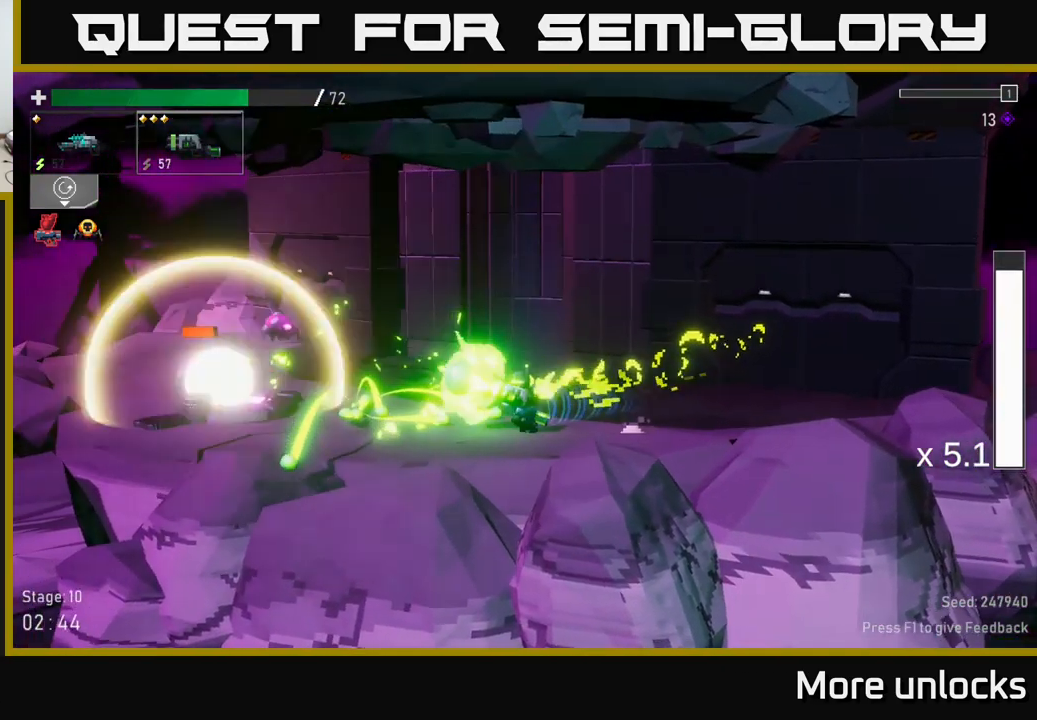
{"buttons": [], "left_stick": "left", "right_stick": "center", "events": [[16, "R2", "up"]]}
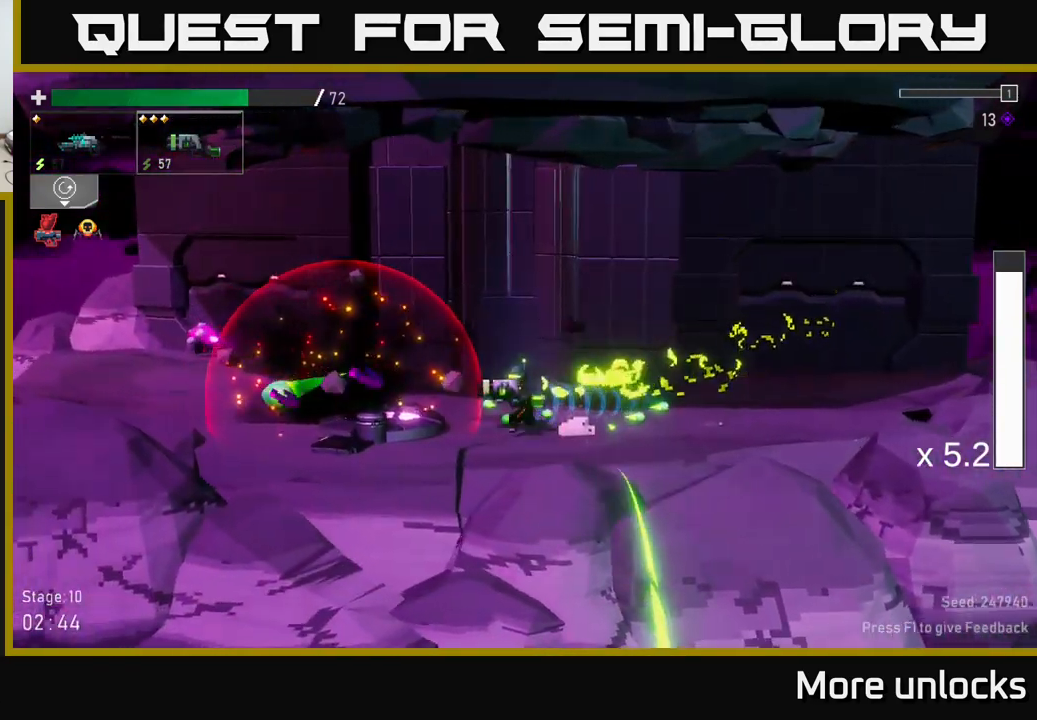
{"buttons": [], "left_stick": "left", "right_stick": "center", "events": [[100, "A", "down"], [216, "X", "down"], [266, "A", "up"], [333, "X", "up"]]}
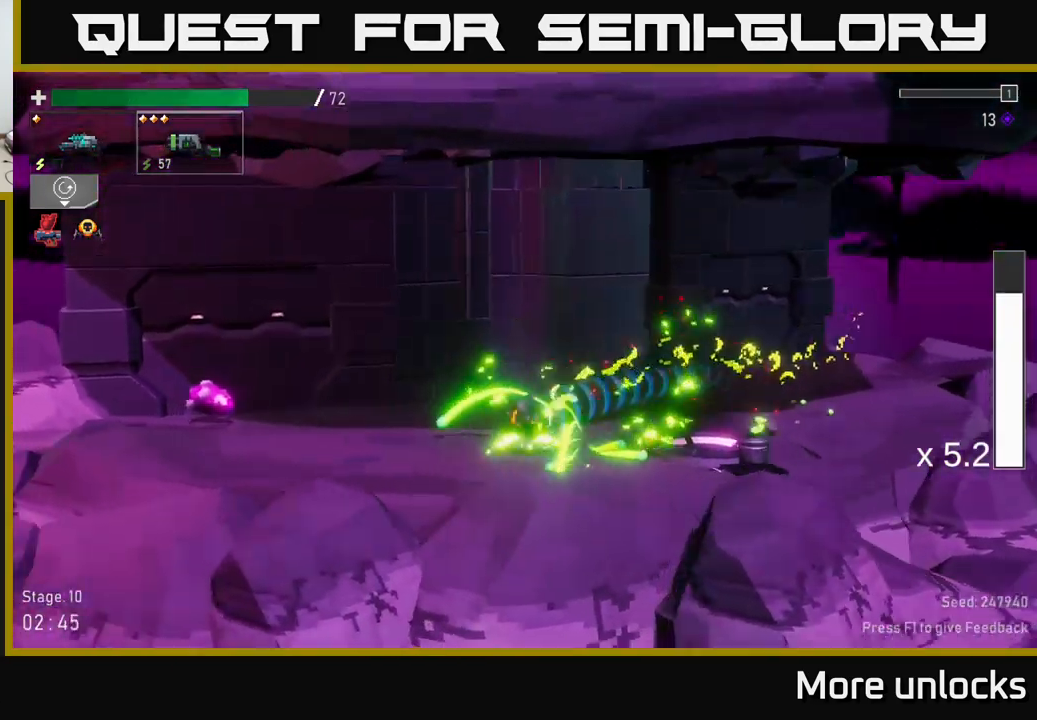
{"buttons": [], "left_stick": "left", "right_stick": "center", "events": [[216, "R2", "down"], [333, "R2", "up"]]}
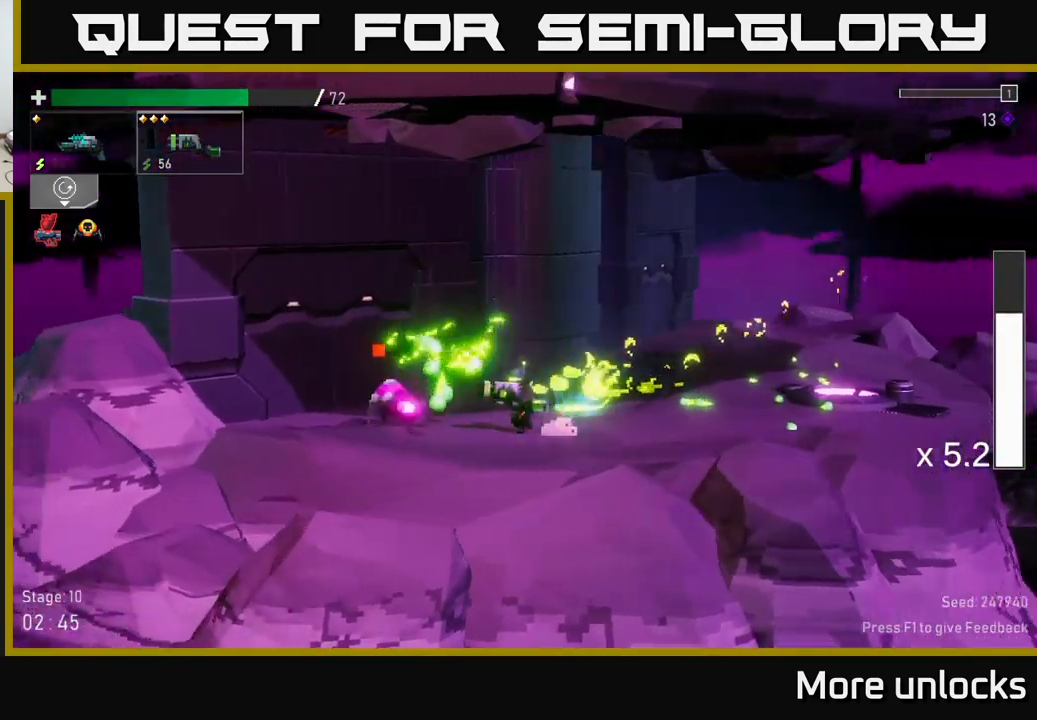
{"buttons": [], "left_stick": "left", "right_stick": "center", "events": []}
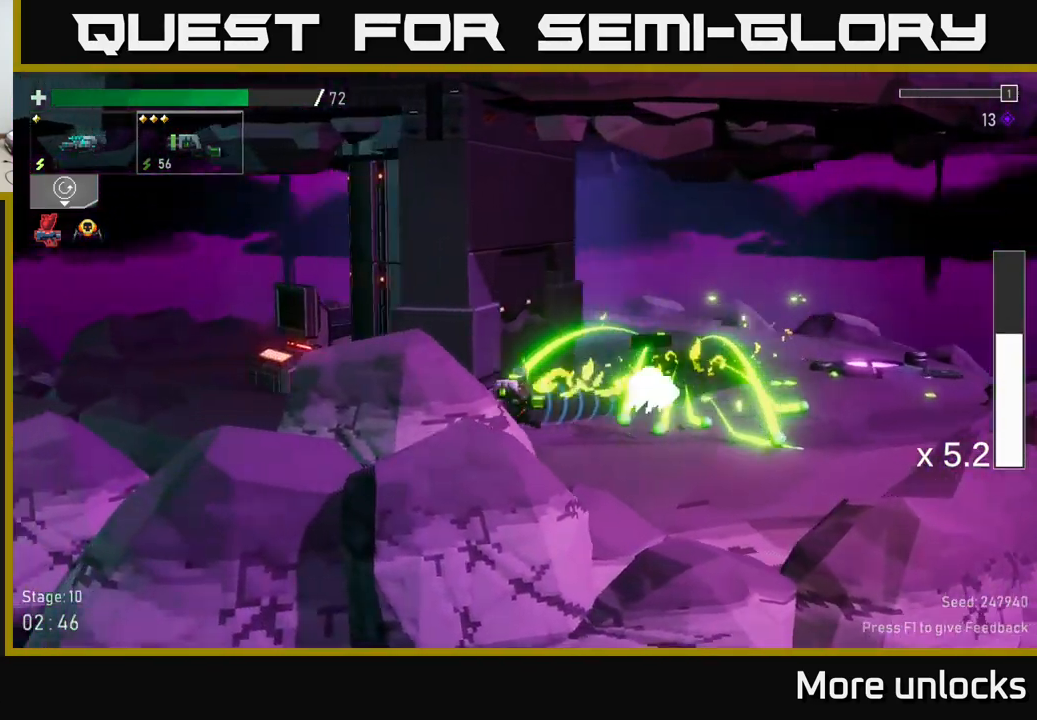
{"buttons": [], "left_stick": "right", "right_stick": "center", "events": [[16, "left_stick", "right"], [66, "R2", "down"], [166, "R2", "up"]]}
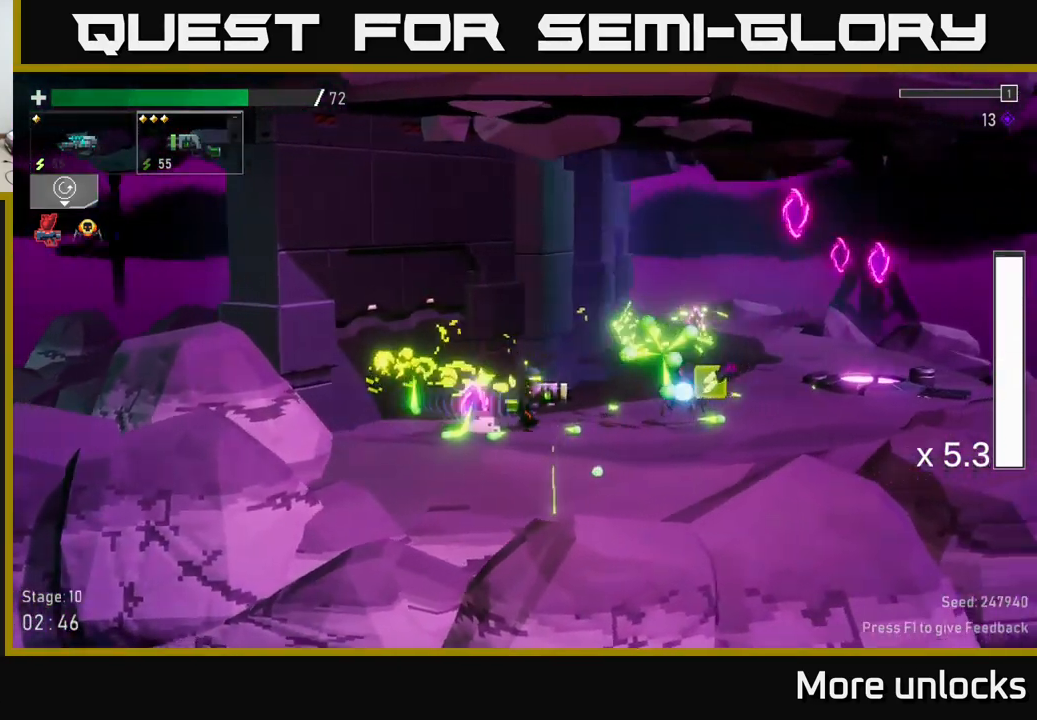
{"buttons": [], "left_stick": "right", "right_stick": "center", "events": [[300, "A", "down"], [367, "X", "down"], [417, "A", "up"], [500, "X", "up"]]}
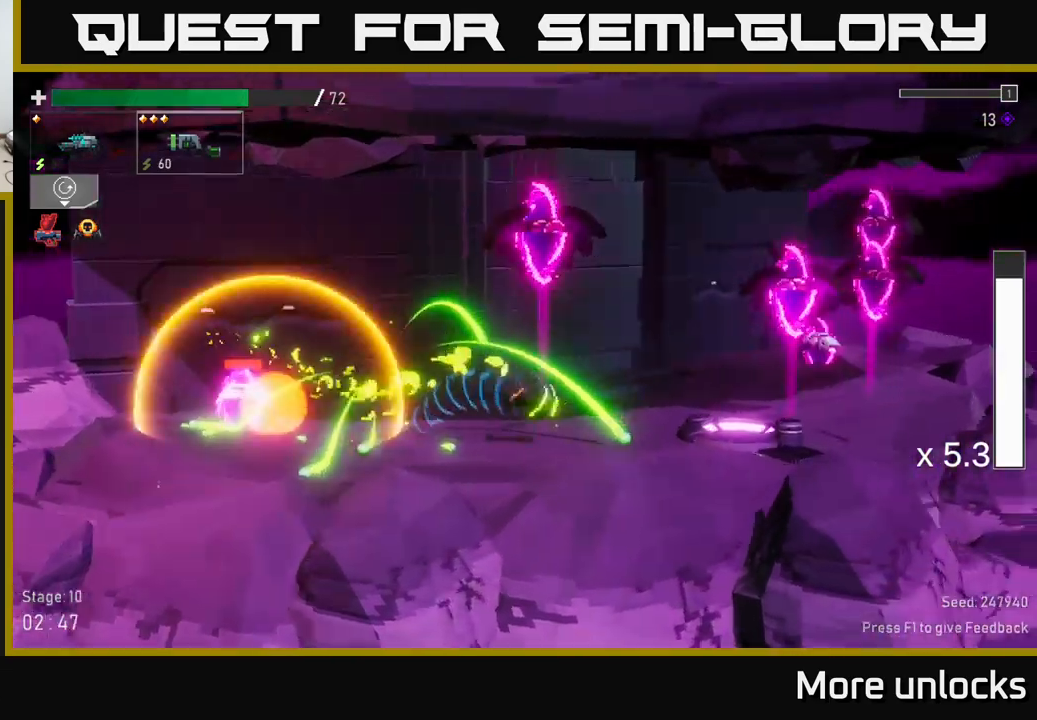
{"buttons": [], "left_stick": "right", "right_stick": "center", "events": [[167, "left_stick", "left"], [200, "A", "down"], [317, "left_stick", "center"], [367, "left_stick", "right"], [400, "A", "up"], [400, "R2", "down"], [500, "R2", "up"]]}
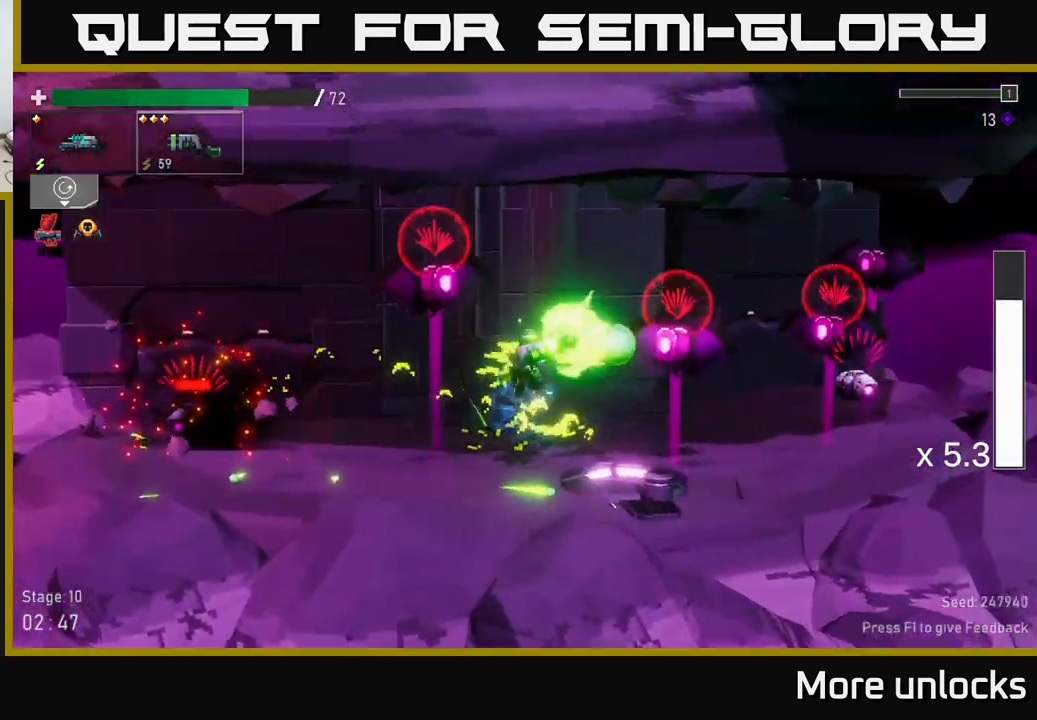
{"buttons": [], "left_stick": "left", "right_stick": "center", "events": [[83, "X", "down"], [150, "left_stick", "left"], [333, "X", "up"]]}
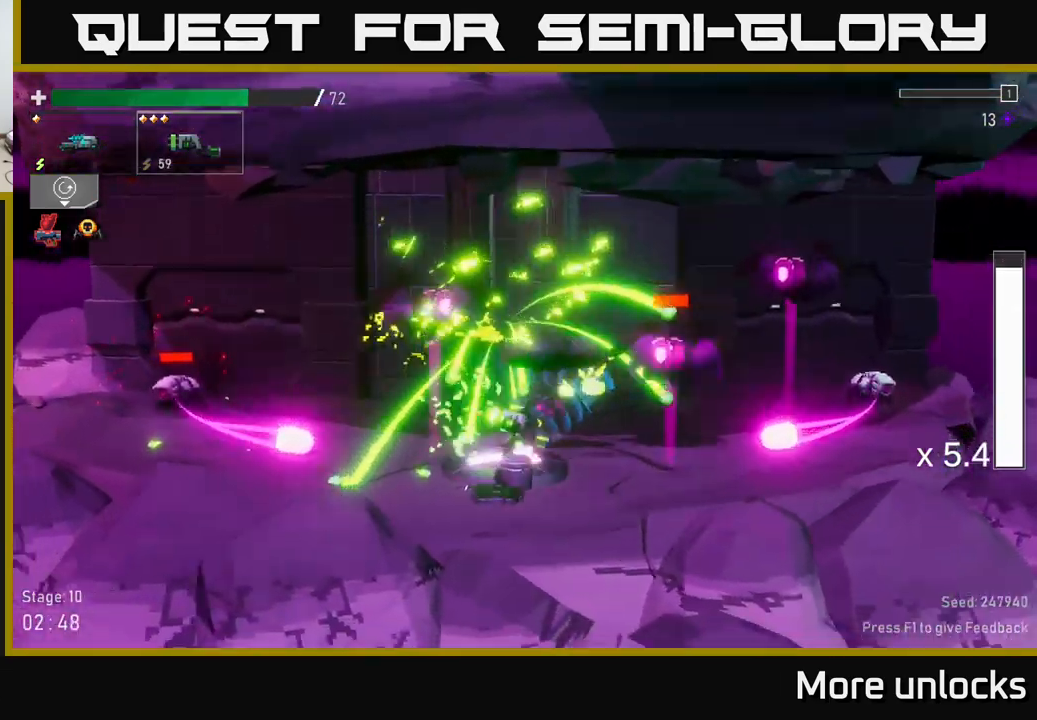
{"buttons": ["X"], "left_stick": "left", "right_stick": "center", "events": [[333, "X", "down"]]}
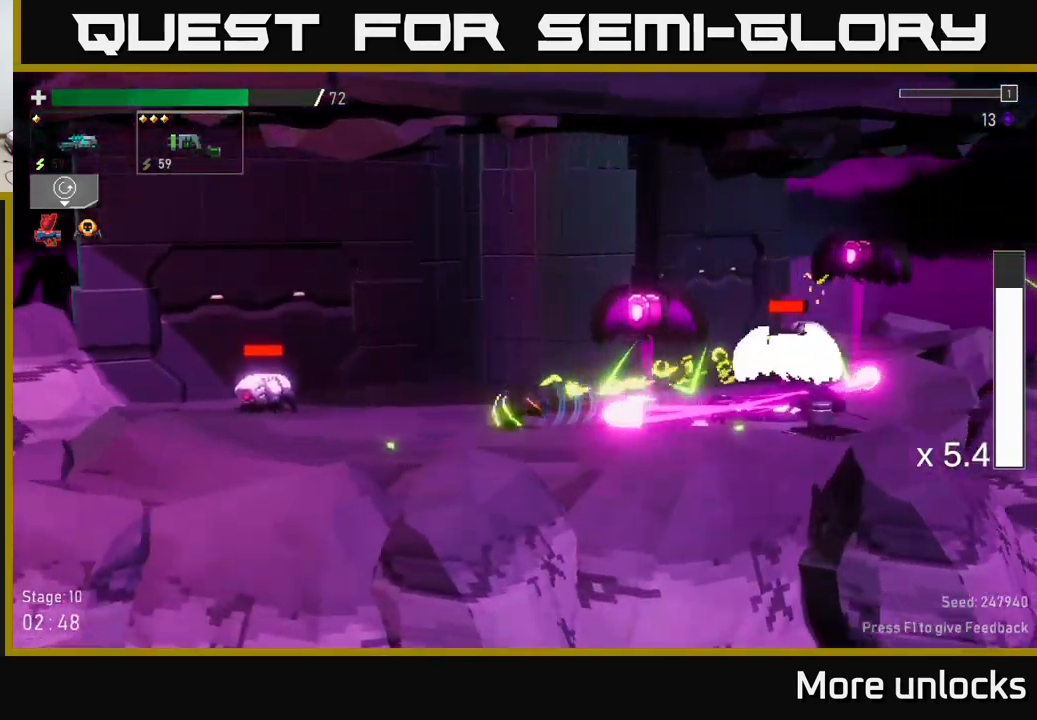
{"buttons": [], "left_stick": "center", "right_stick": "center", "events": [[17, "X", "up"], [250, "left_stick", "right"], [317, "B", "down"], [433, "B", "up"], [433, "left_stick", "center"]]}
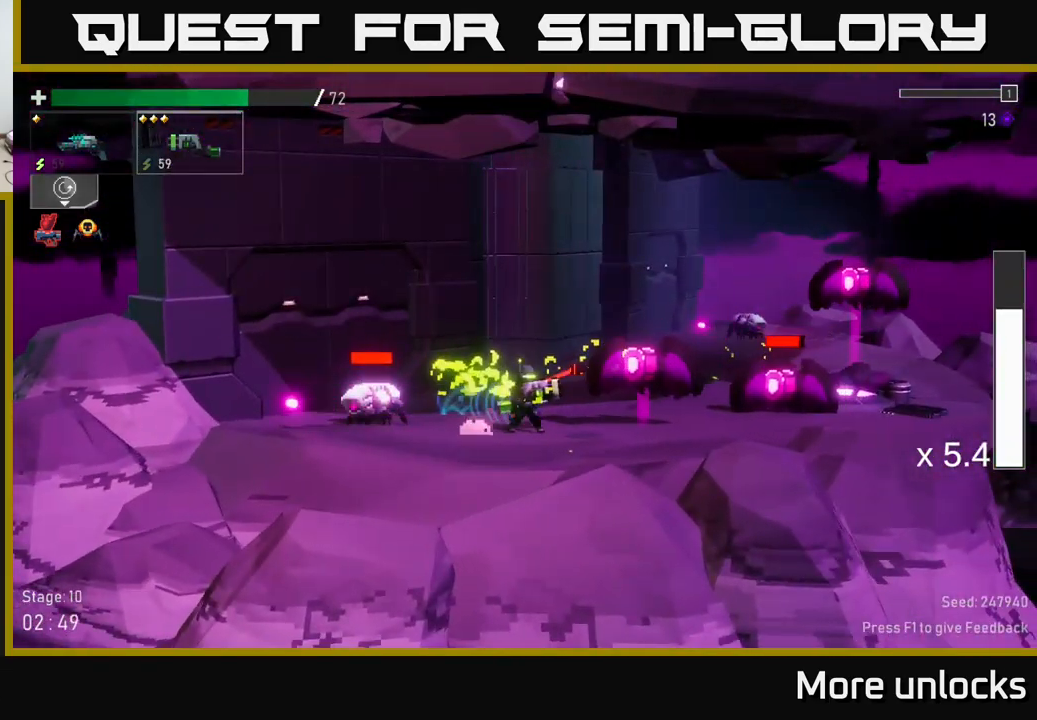
{"buttons": [], "left_stick": "left", "right_stick": "center", "events": [[33, "A", "down"], [100, "left_stick", "left"], [167, "A", "up"]]}
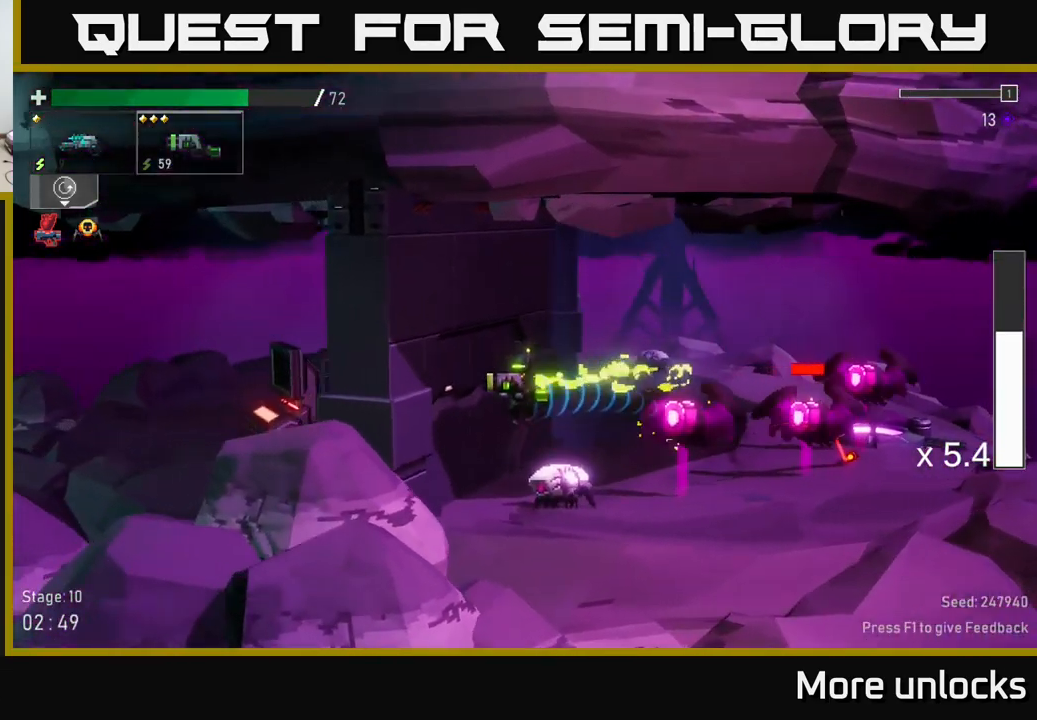
{"buttons": ["A"], "left_stick": "right", "right_stick": "center", "events": [[17, "left_stick", "right"], [133, "R2", "down"], [250, "A", "down"], [250, "R2", "up"], [267, "X", "down"], [300, "A", "up"], [367, "A", "down"], [383, "X", "up"]]}
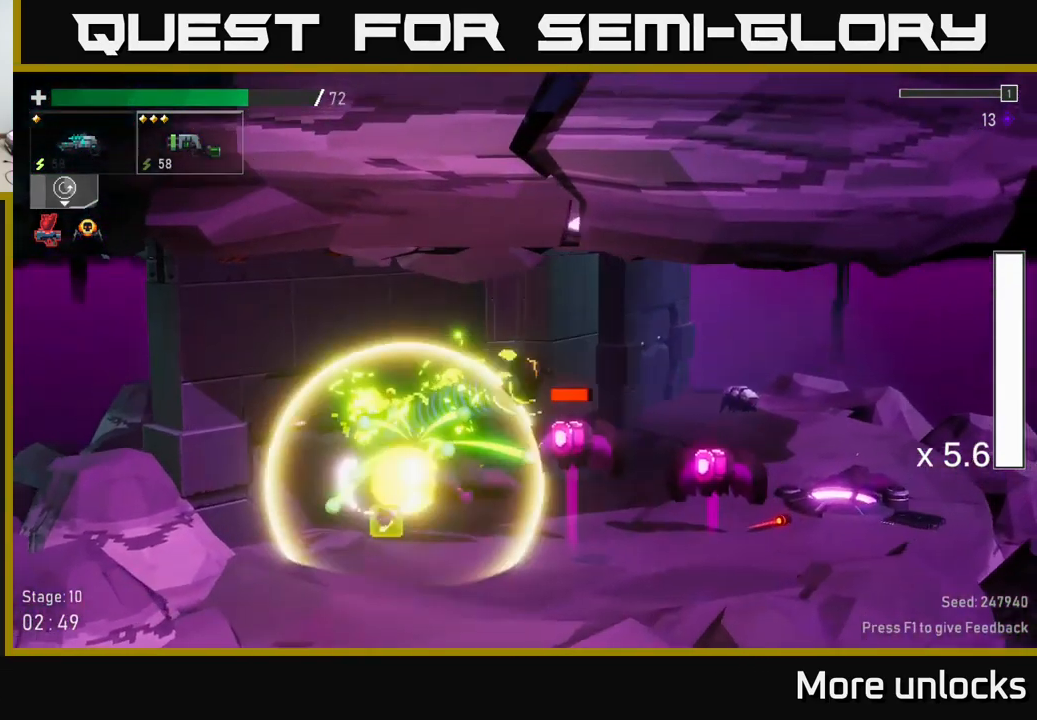
{"buttons": [], "left_stick": "right", "right_stick": "center", "events": [[17, "A", "up"]]}
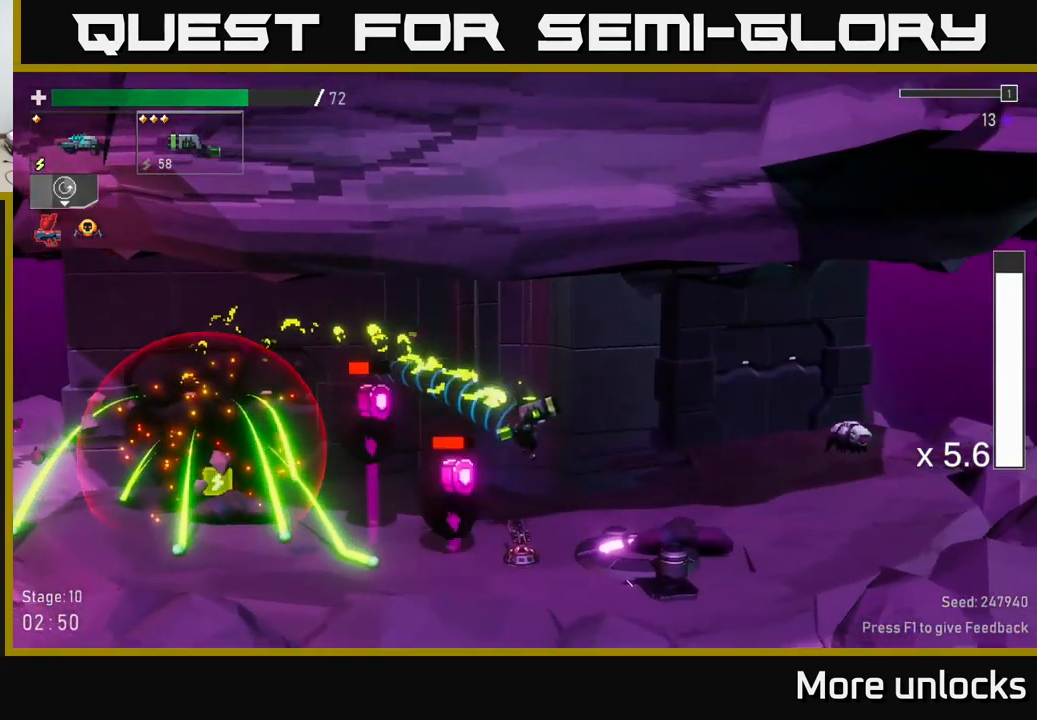
{"buttons": ["X"], "left_stick": "right", "right_stick": "center", "events": [[133, "R2", "down"], [133, "left_stick", "left"], [233, "R2", "up"], [250, "left_stick", "right"], [500, "X", "down"]]}
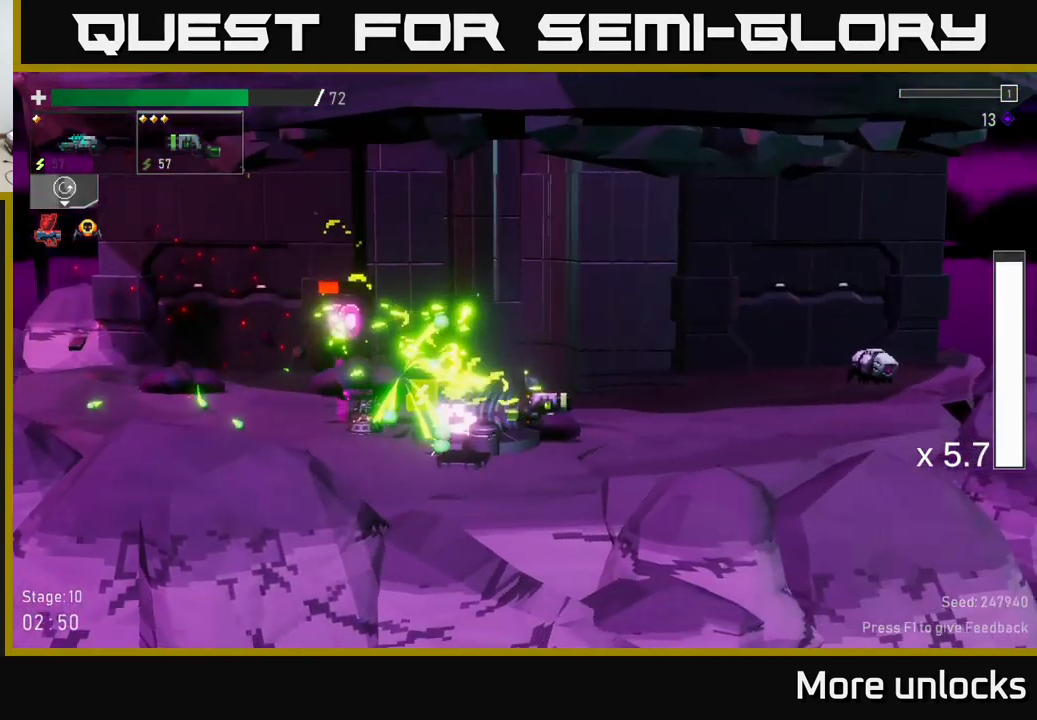
{"buttons": [], "left_stick": "left", "right_stick": "center", "events": [[83, "X", "up"], [250, "left_stick", "center"], [300, "left_stick", "left"]]}
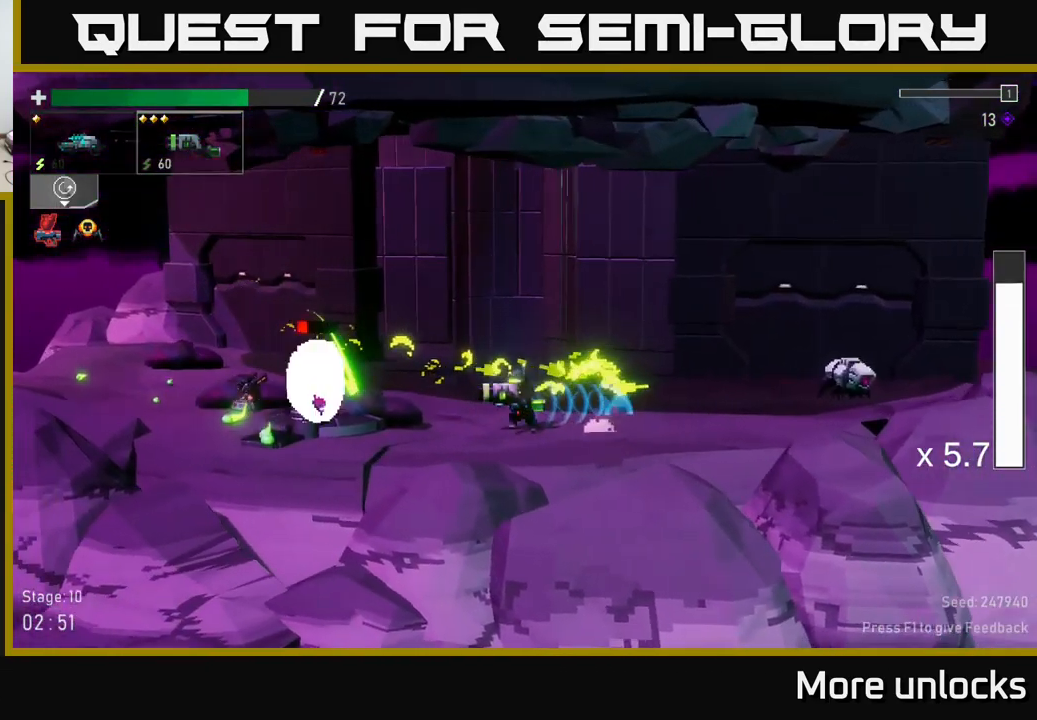
{"buttons": [], "left_stick": "right", "right_stick": "center", "events": [[50, "R2", "down"], [117, "R2", "up"], [133, "left_stick", "right"]]}
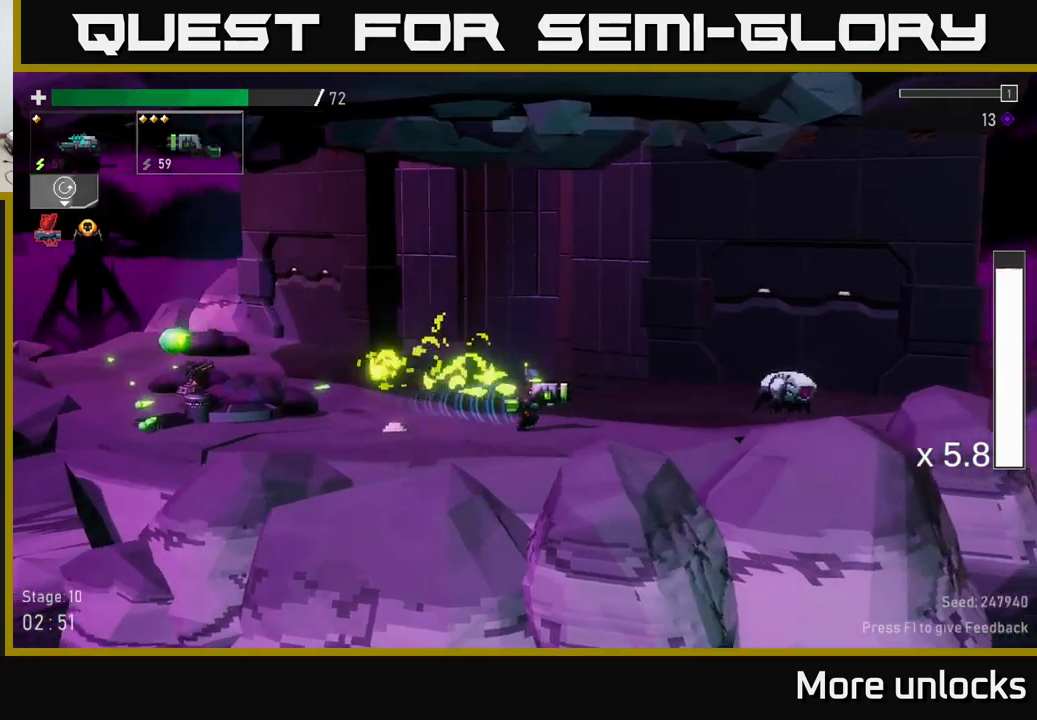
{"buttons": [], "left_stick": "down", "right_stick": "center", "events": [[167, "left_stick", "down-right"], [267, "R2", "down"], [284, "left_stick", "down"], [350, "R2", "up"]]}
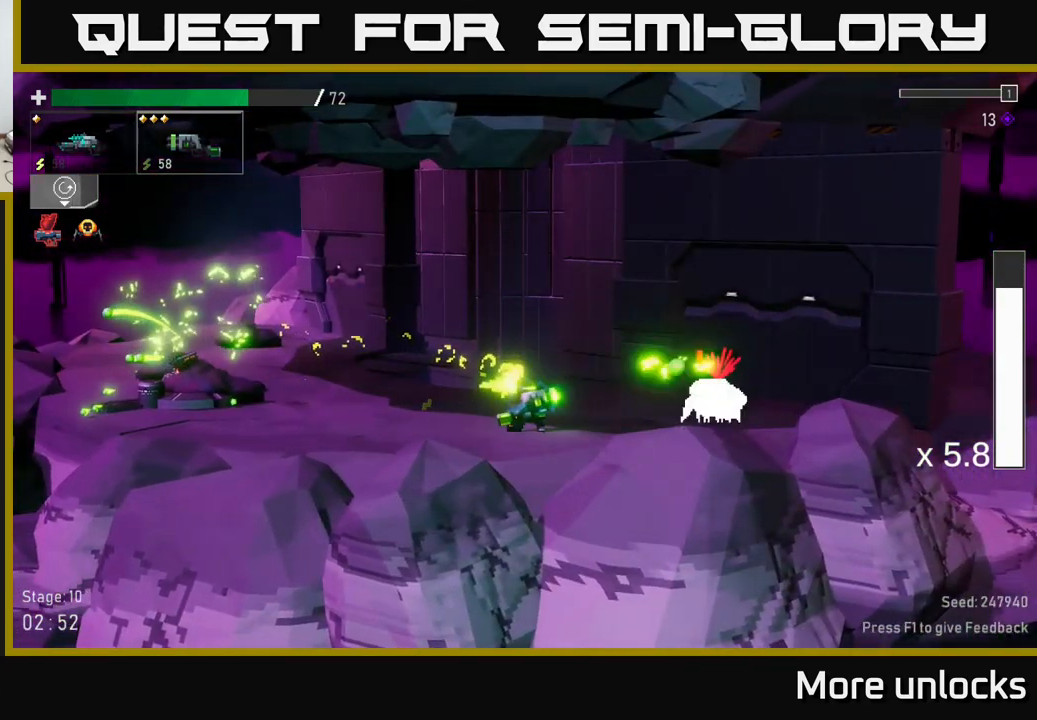
{"buttons": [], "left_stick": "right", "right_stick": "center", "events": [[17, "left_stick", "left"], [50, "A", "down"], [200, "left_stick", "right"], [250, "A", "up"]]}
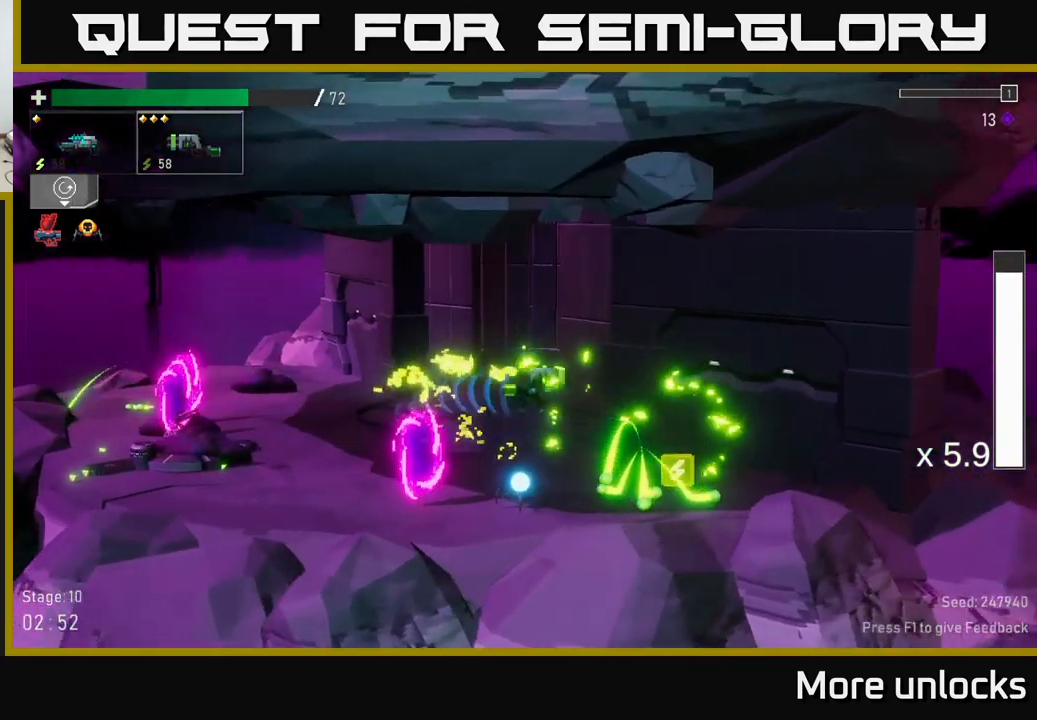
{"buttons": ["R2"], "left_stick": "left", "right_stick": "center", "events": [[34, "X", "down"], [100, "X", "up"], [267, "left_stick", "left"], [484, "R2", "down"]]}
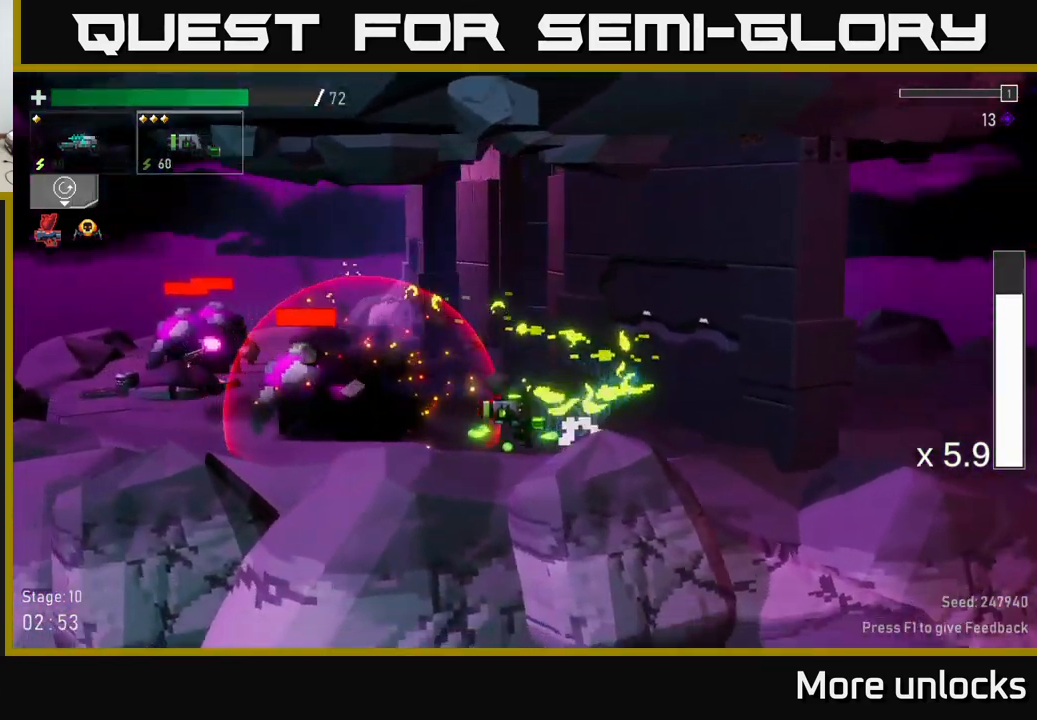
{"buttons": [], "left_stick": "center", "right_stick": "center", "events": [[100, "R2", "up"], [134, "left_stick", "center"]]}
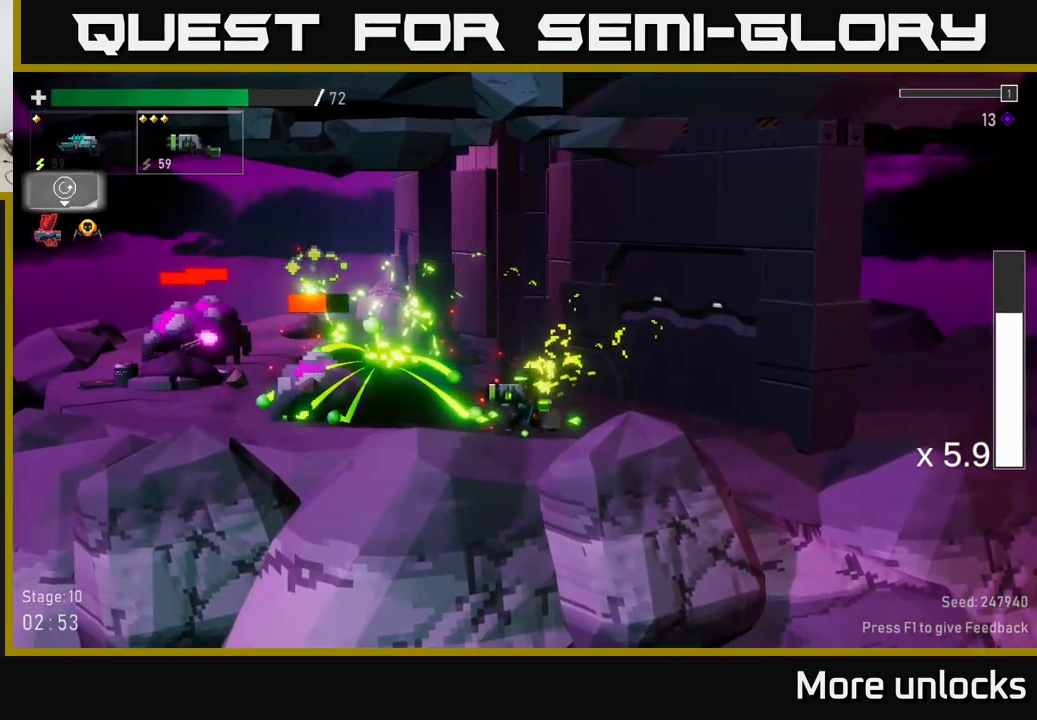
{"buttons": [], "left_stick": "left", "right_stick": "center", "events": [[150, "R2", "down"], [234, "R2", "up"], [300, "R2", "down"], [350, "left_stick", "left"], [400, "R2", "up"]]}
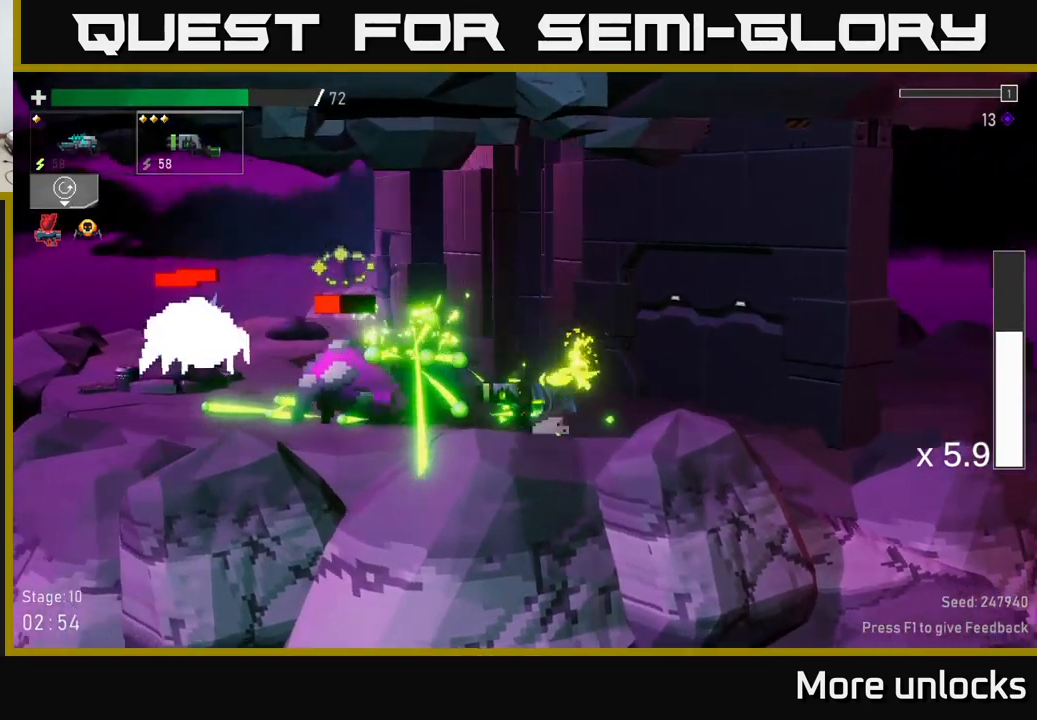
{"buttons": [], "left_stick": "left", "right_stick": "center", "events": [[50, "X", "down"], [67, "A", "down"], [134, "X", "up"], [250, "A", "up"]]}
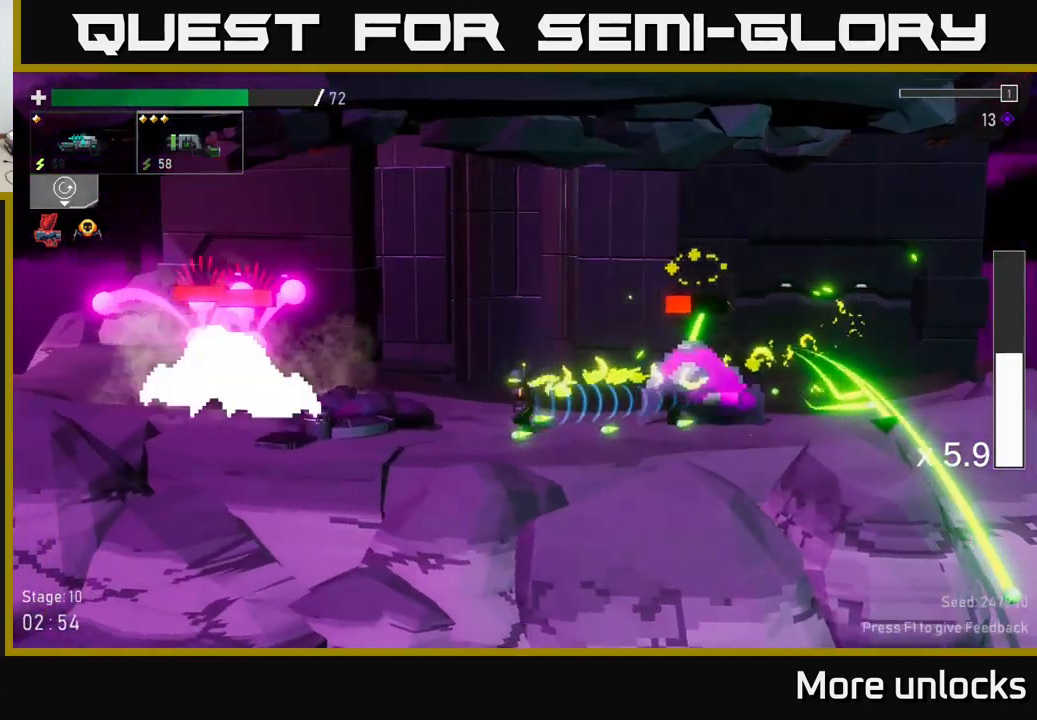
{"buttons": ["X"], "left_stick": "left", "right_stick": "center", "events": [[17, "R2", "down"], [100, "R2", "up"], [150, "A", "down"], [150, "left_stick", "center"], [250, "left_stick", "left"], [434, "X", "down"], [467, "A", "up"]]}